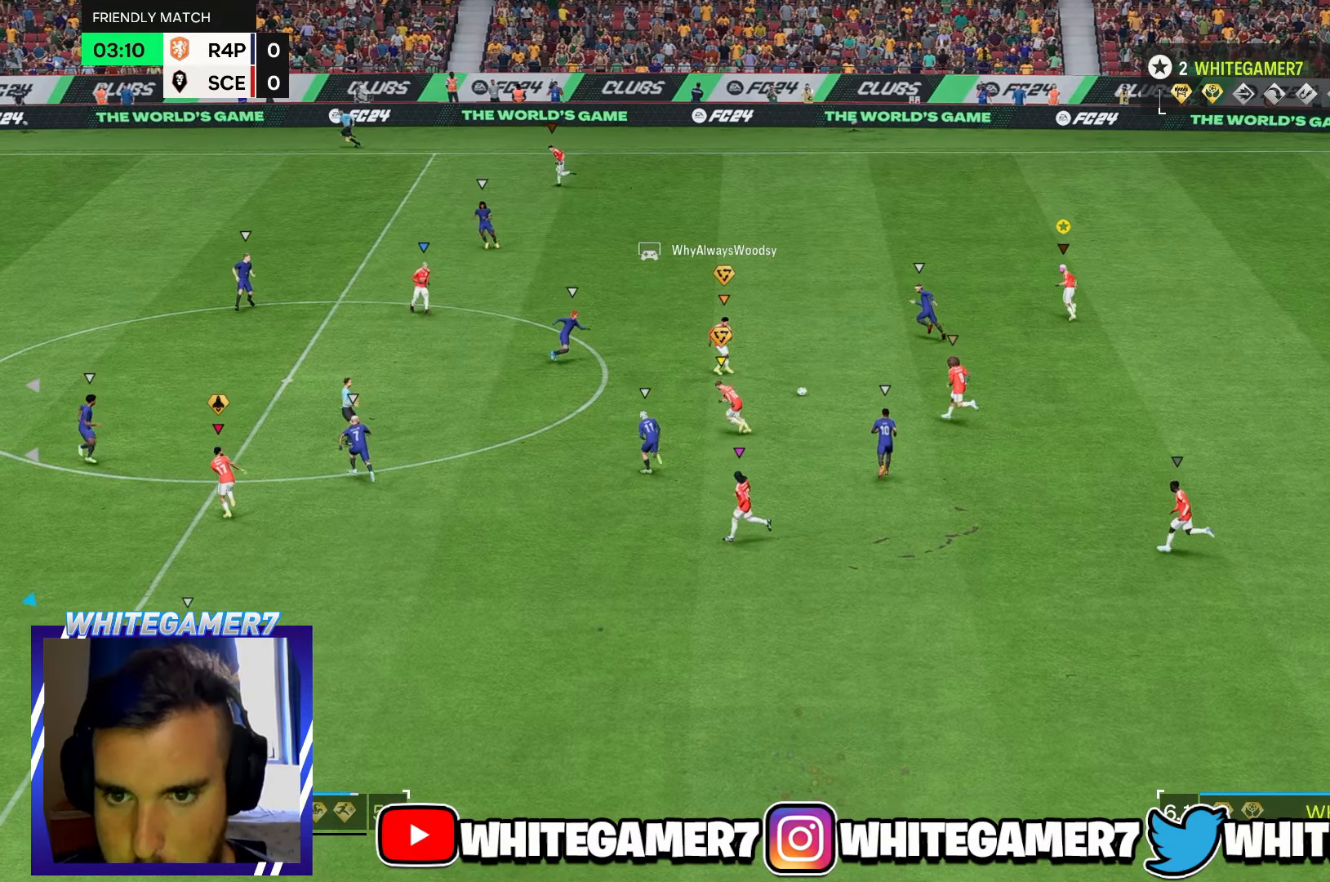
Gameplay with a controller (Xbox layout); each line is a JSON object with the inputs held at the frame after it. "events" lists button and stick changes between this image and that frame as [ms after this image, input, new state], when the widget could be followed in between. Not read: L3 R3 right_stick.
{"buttons": [], "left_stick": "up-right", "events": [[283, "R2", "up"], [283, "left_stick", "up"], [383, "left_stick", "up-right"]]}
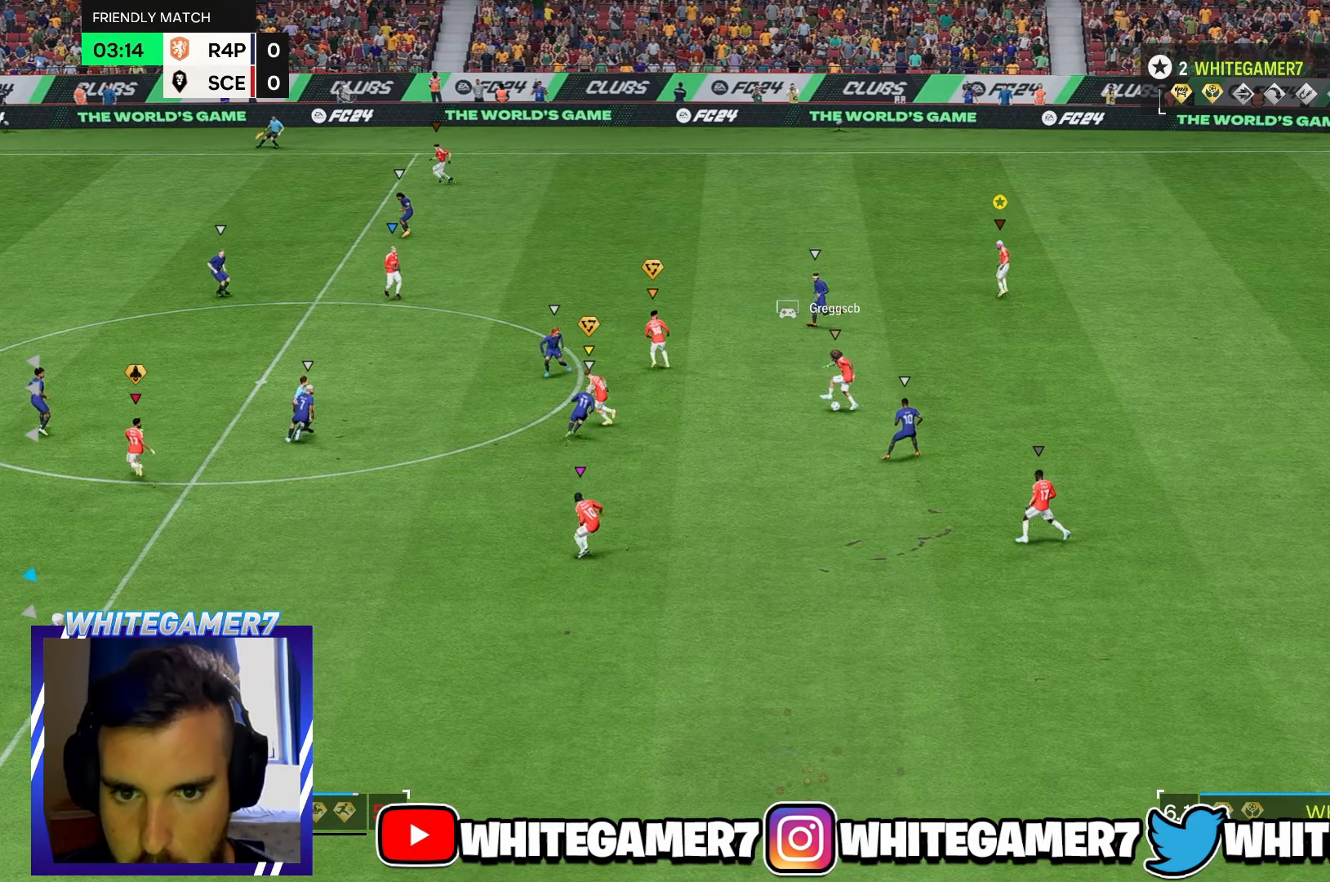
{"buttons": [], "left_stick": "up", "events": [[350, "left_stick", "up"]]}
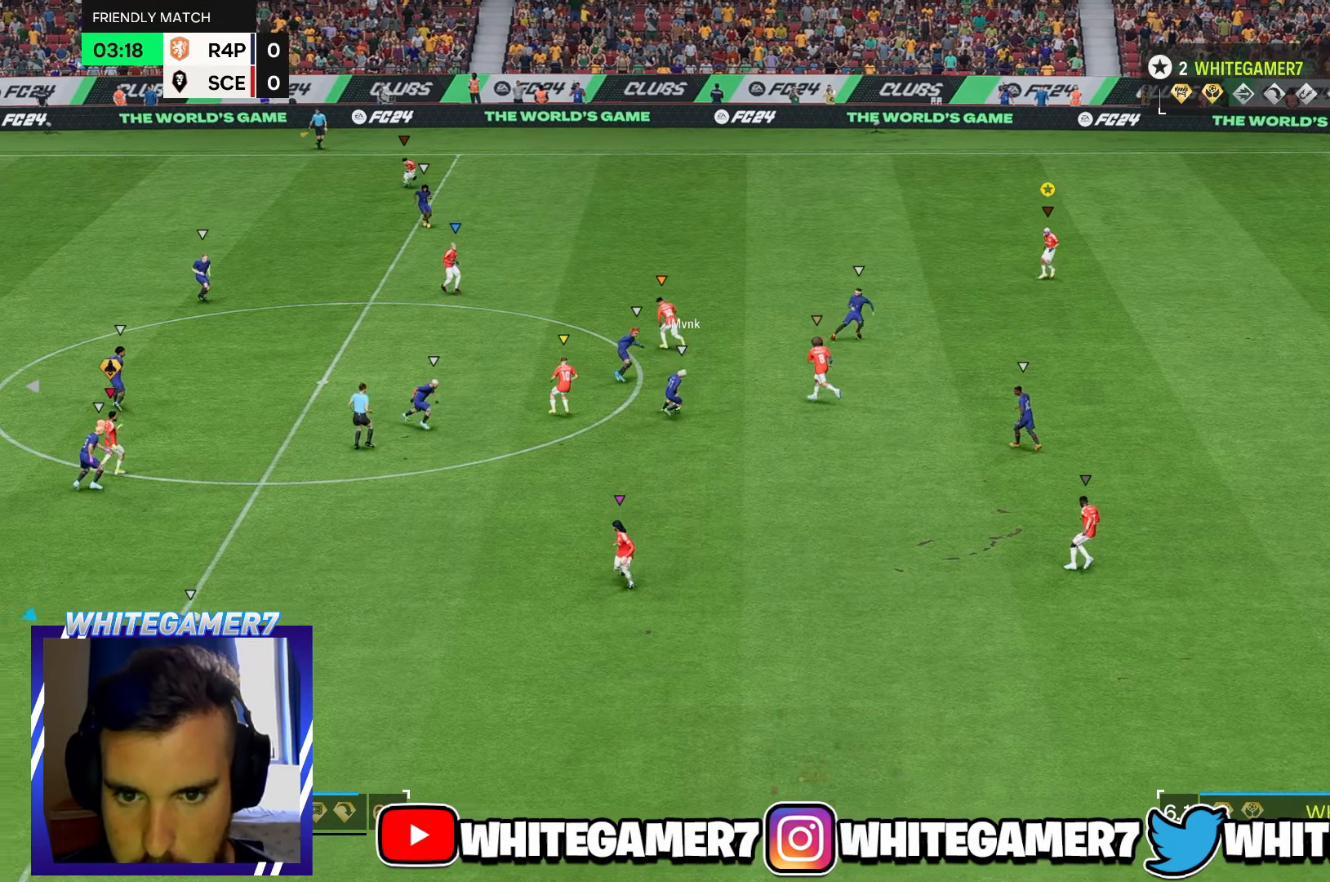
{"buttons": [], "left_stick": "down"}
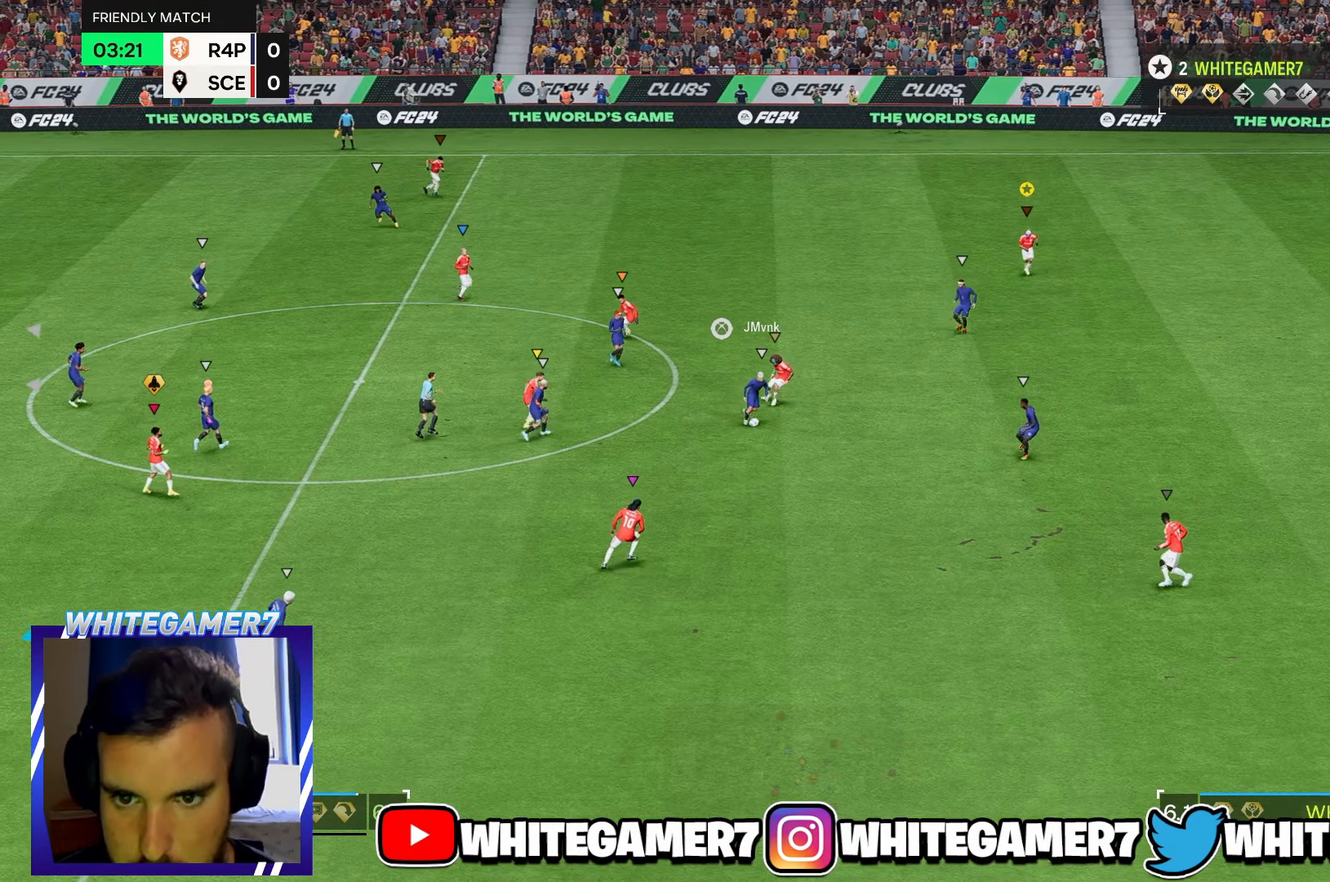
{"buttons": ["R2"], "left_stick": "down-right", "events": [[134, "left_stick", "down-right"], [284, "R2", "down"]]}
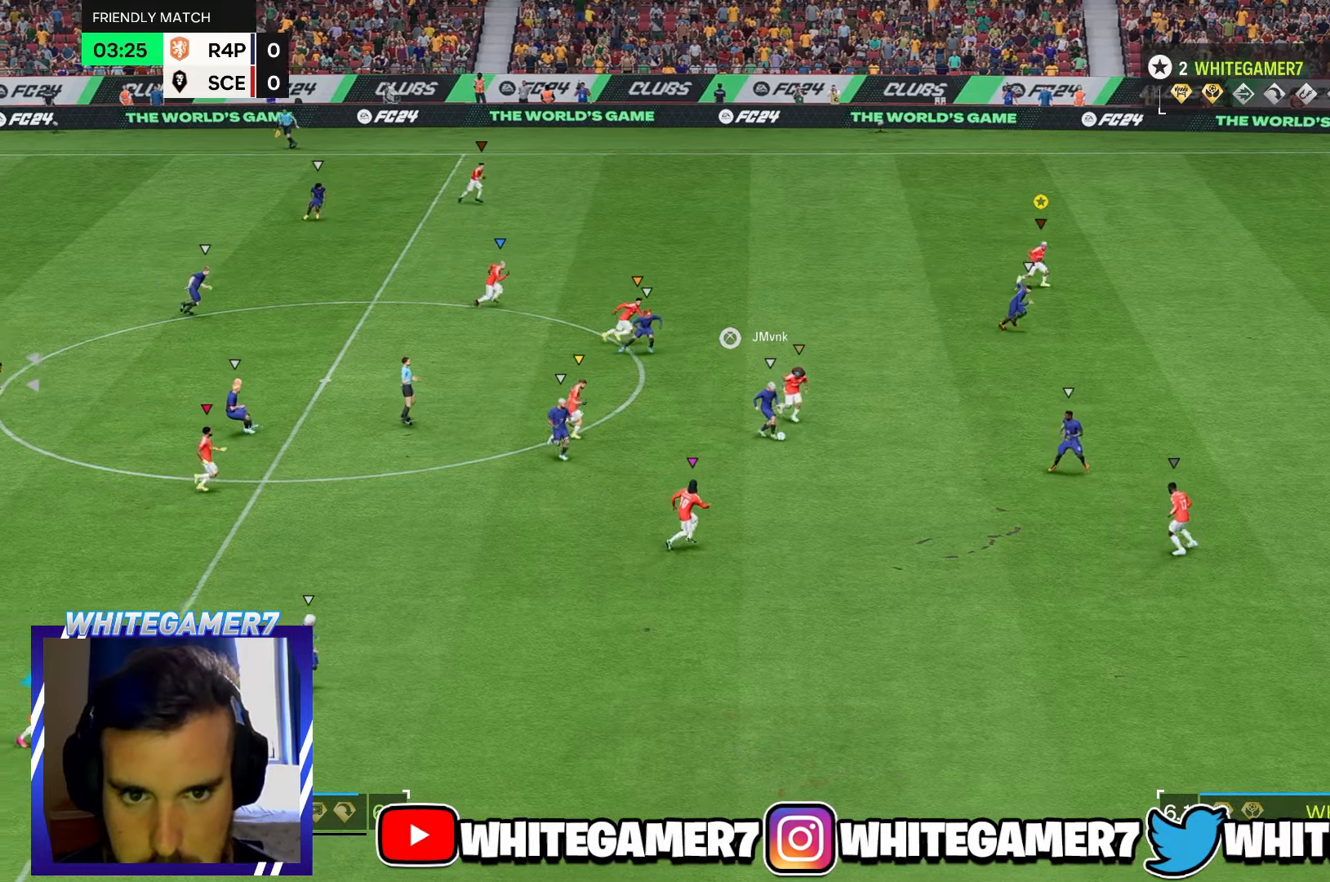
{"buttons": ["R2"], "left_stick": "down-right", "events": []}
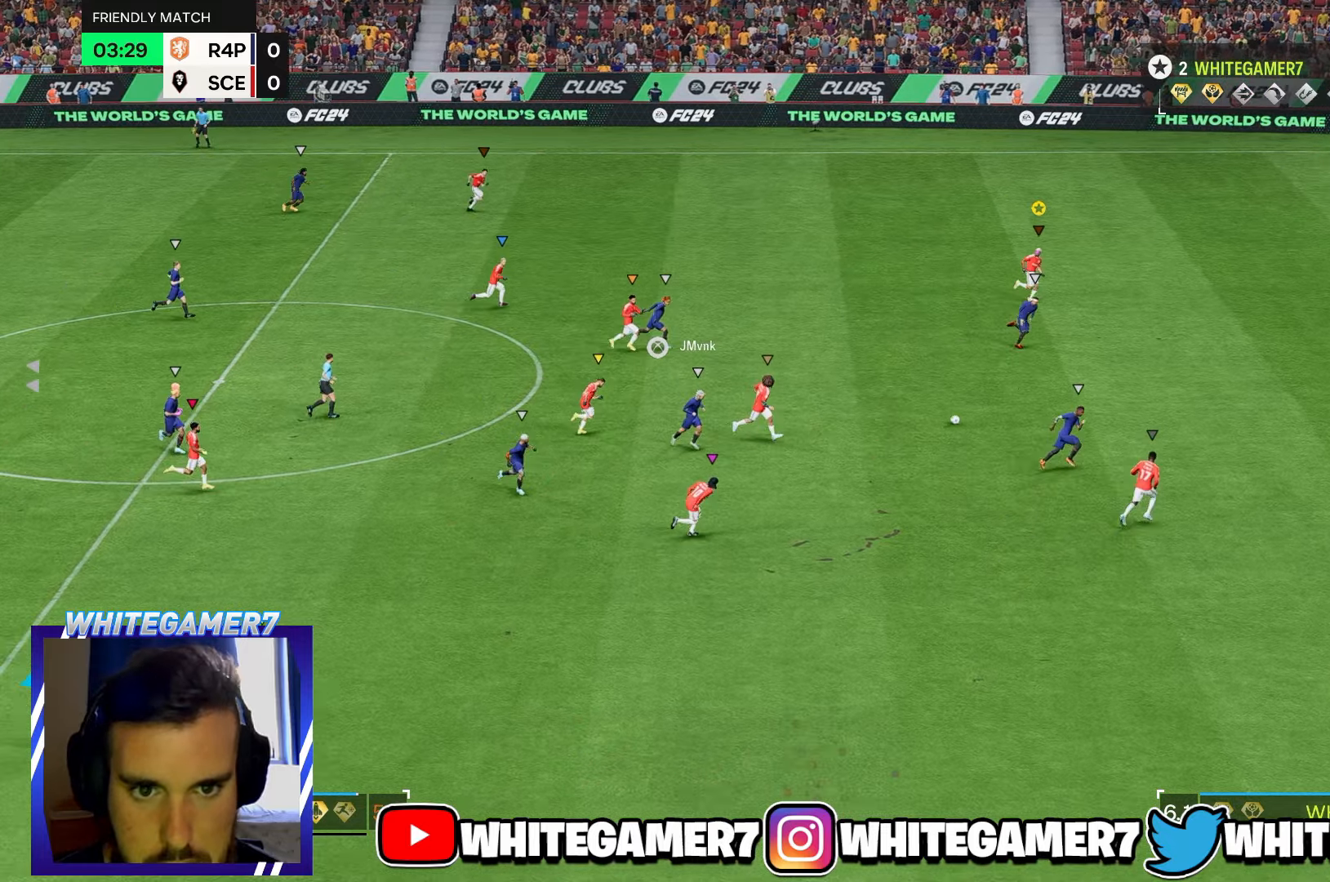
{"buttons": ["R2"], "left_stick": "down-right", "events": [[134, "left_stick", "right"], [317, "left_stick", "down-right"]]}
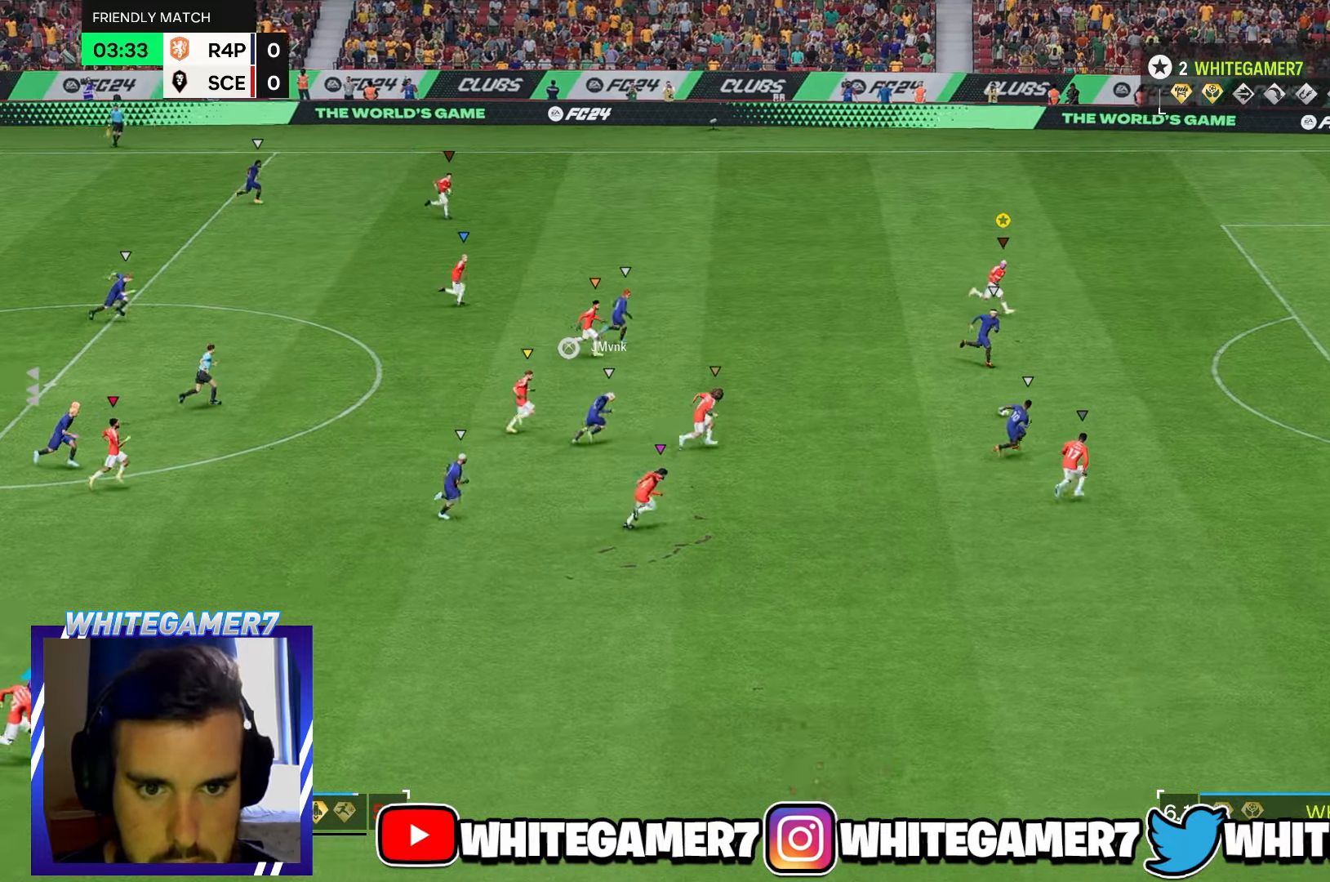
{"buttons": ["R2"], "left_stick": "down-right", "events": []}
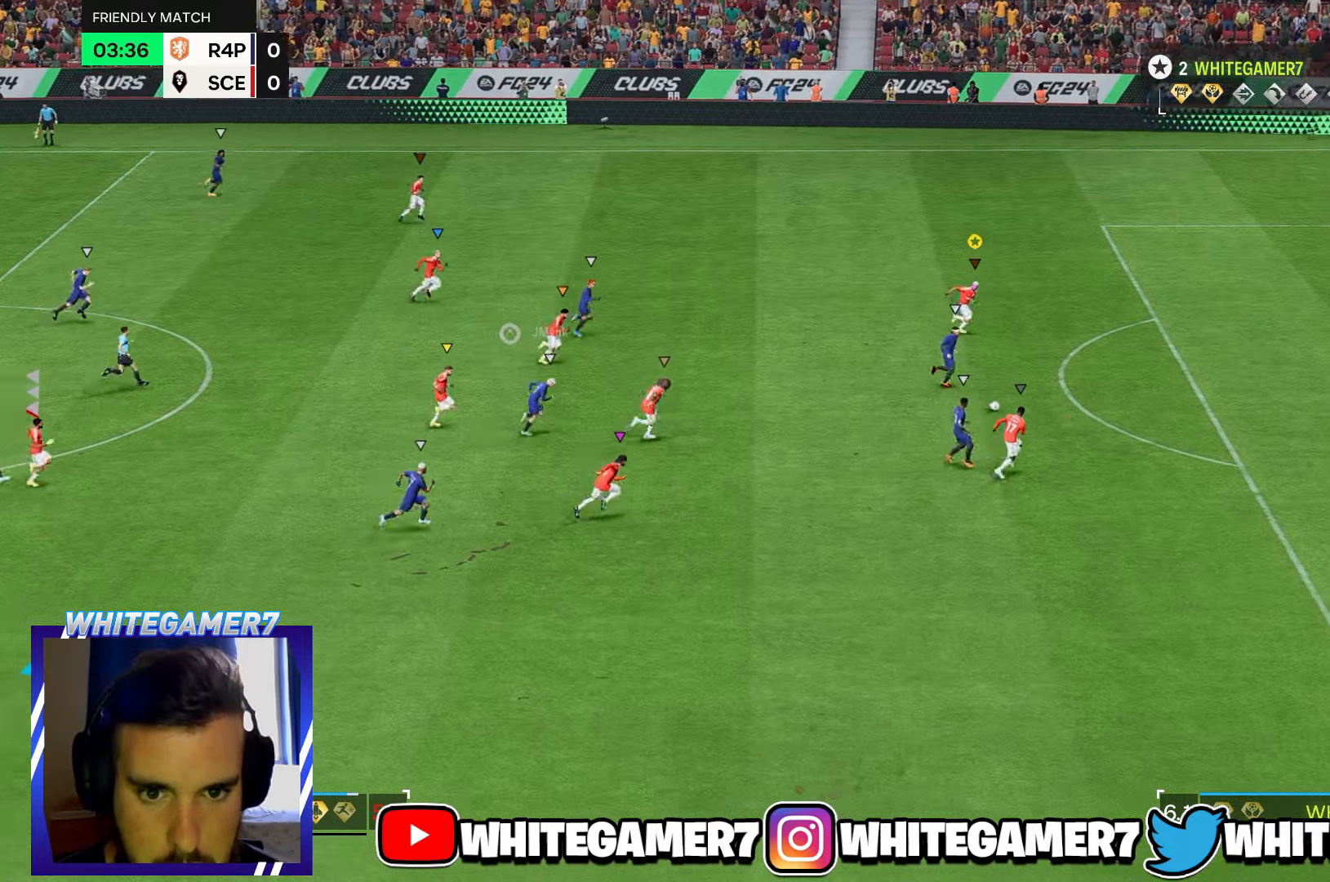
{"buttons": ["R2"], "left_stick": "down-right", "events": []}
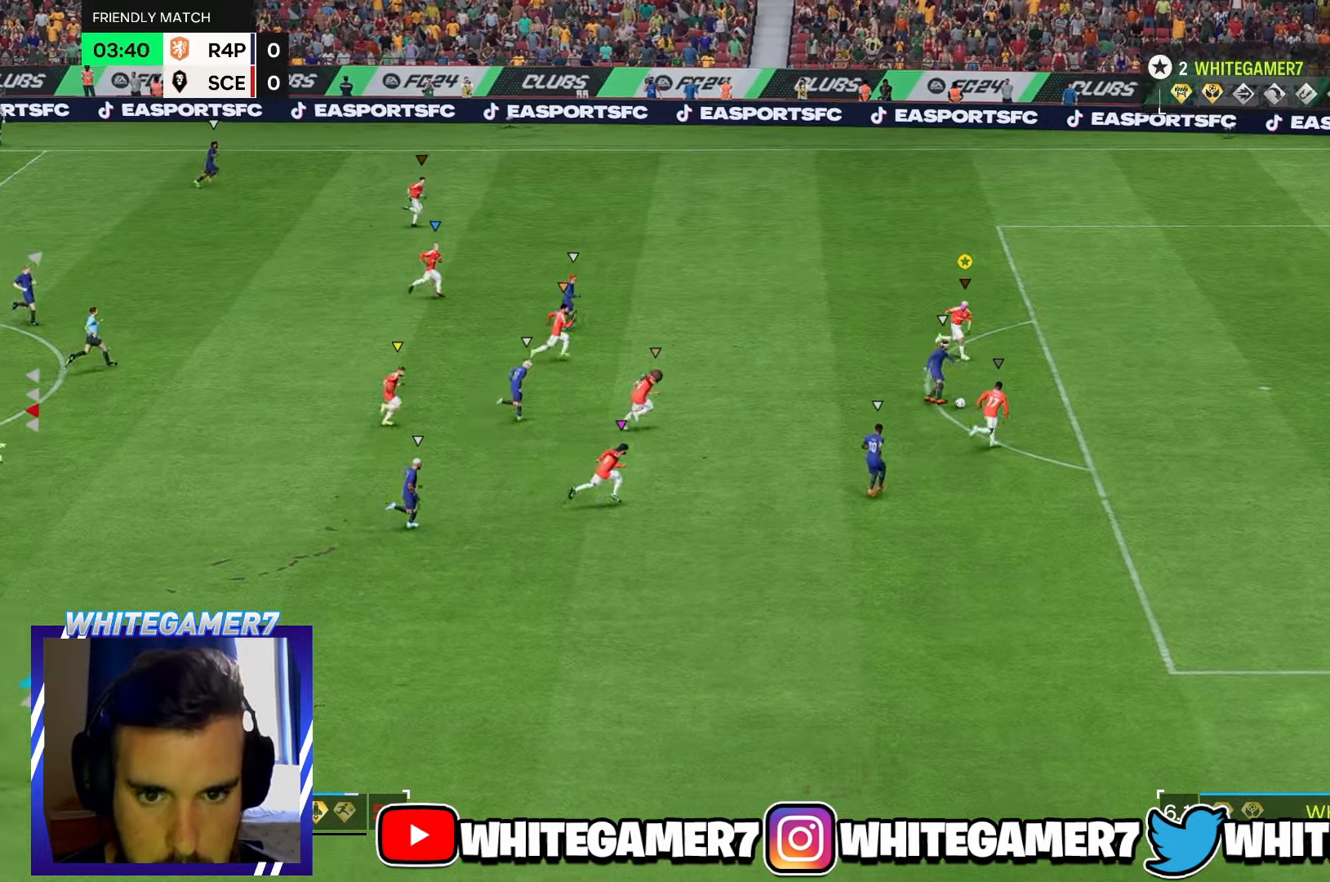
{"buttons": [], "left_stick": "down-right", "events": [[400, "R2", "up"]]}
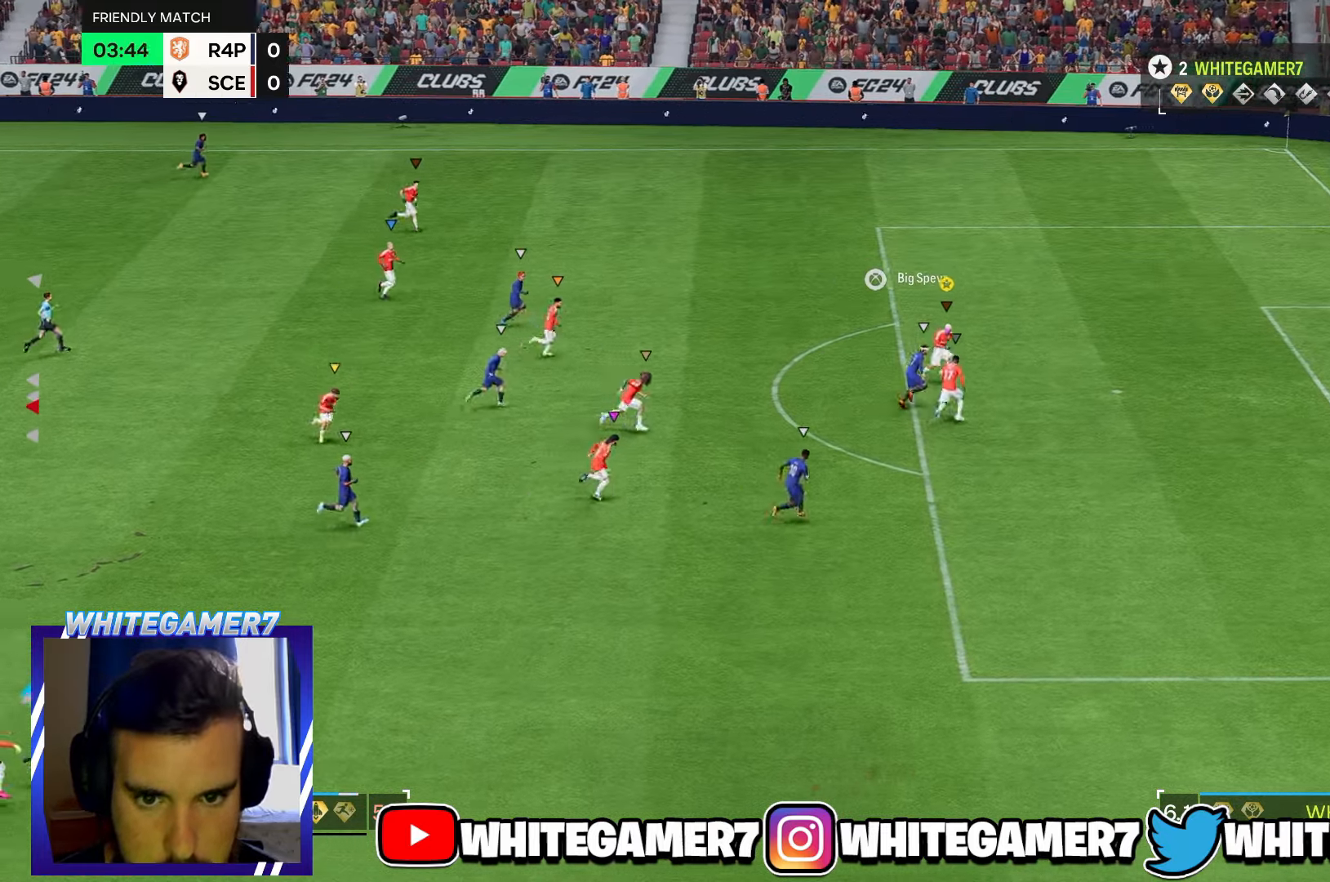
{"buttons": [], "left_stick": "down-right", "events": []}
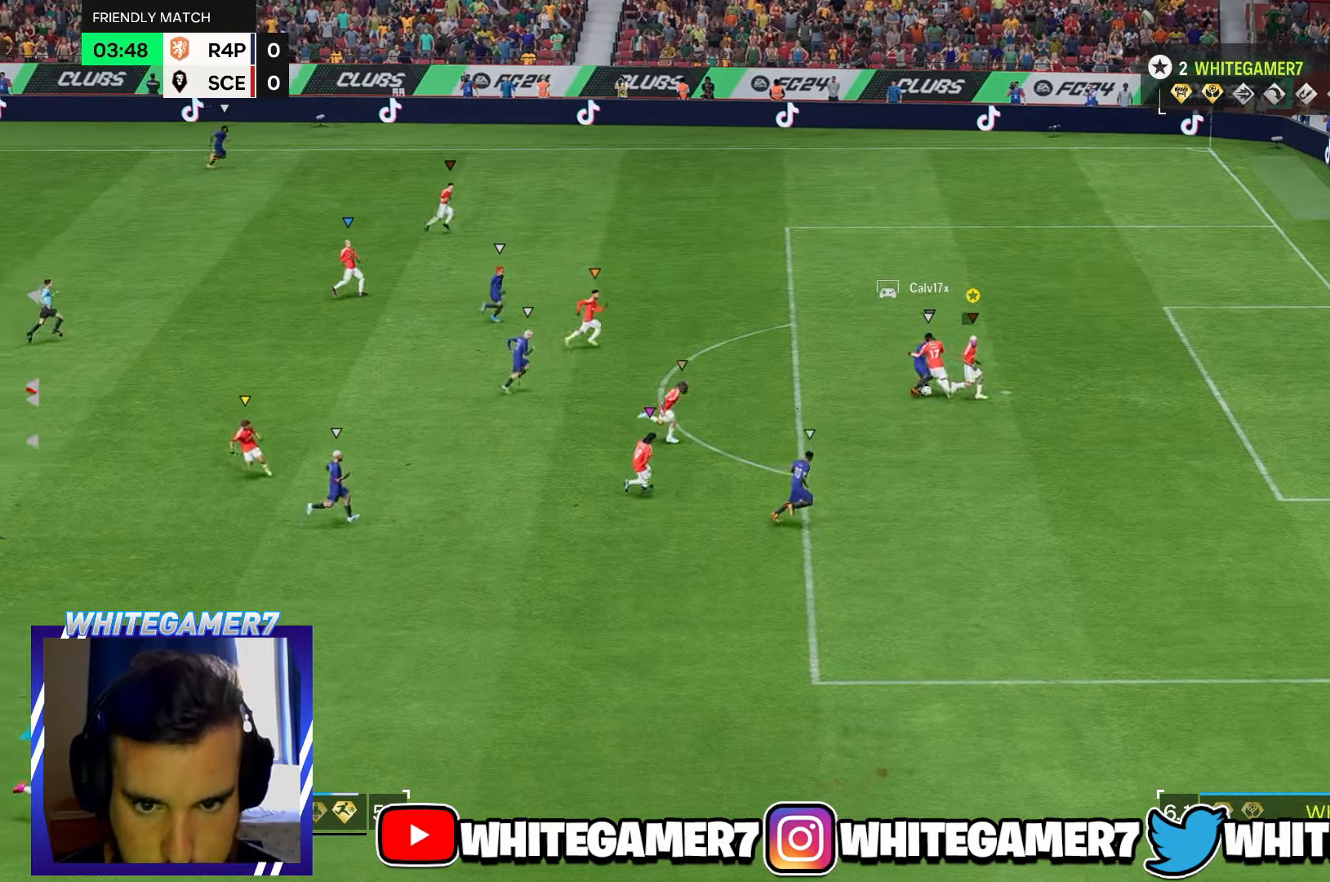
{"buttons": [], "left_stick": "up-right", "events": [[367, "left_stick", "right"], [500, "left_stick", "up-right"]]}
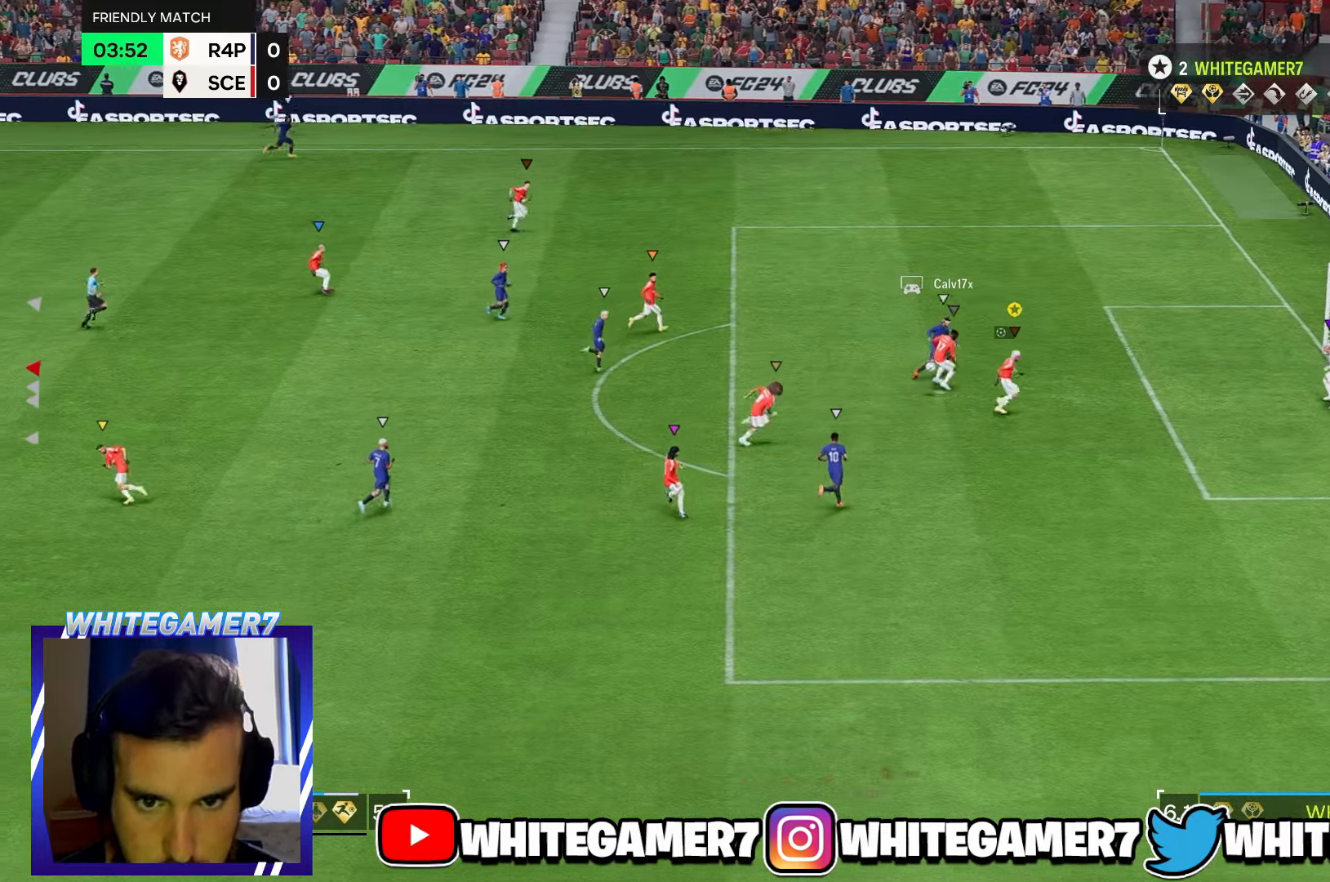
{"buttons": [], "left_stick": "up-right", "events": []}
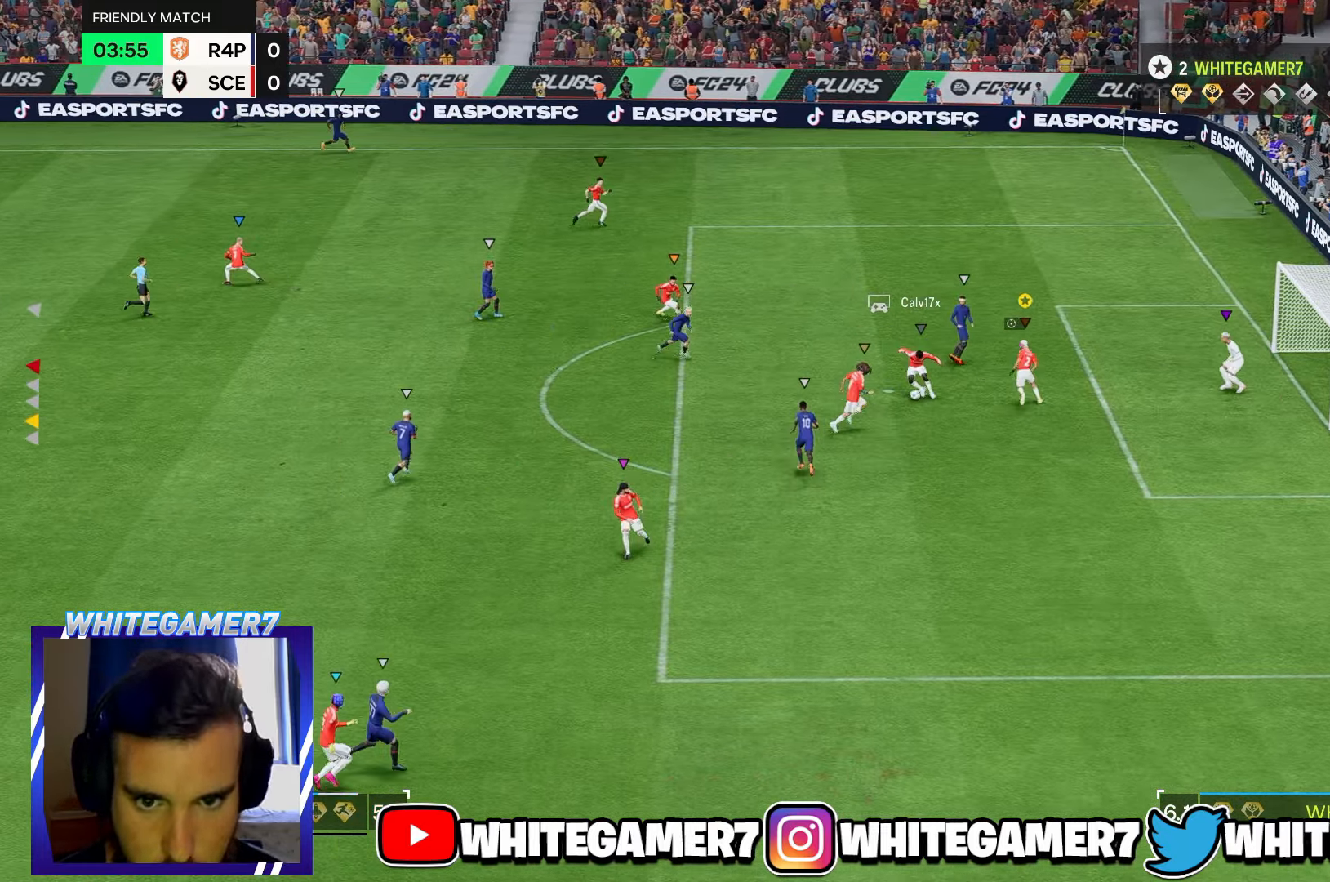
{"buttons": [], "left_stick": "up-right", "events": []}
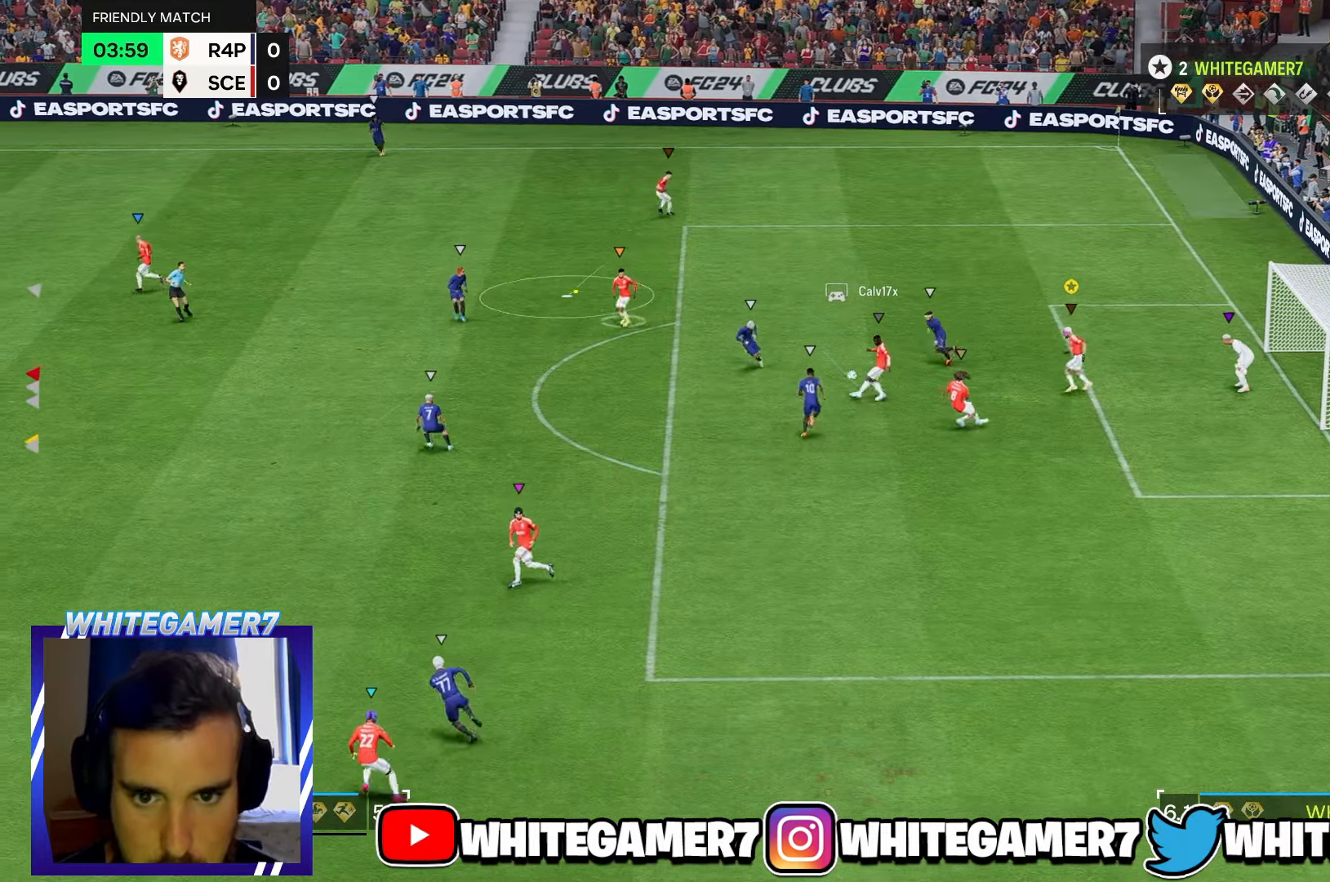
{"buttons": [], "left_stick": "up-left", "events": [[17, "left_stick", "up"], [466, "left_stick", "up-left"]]}
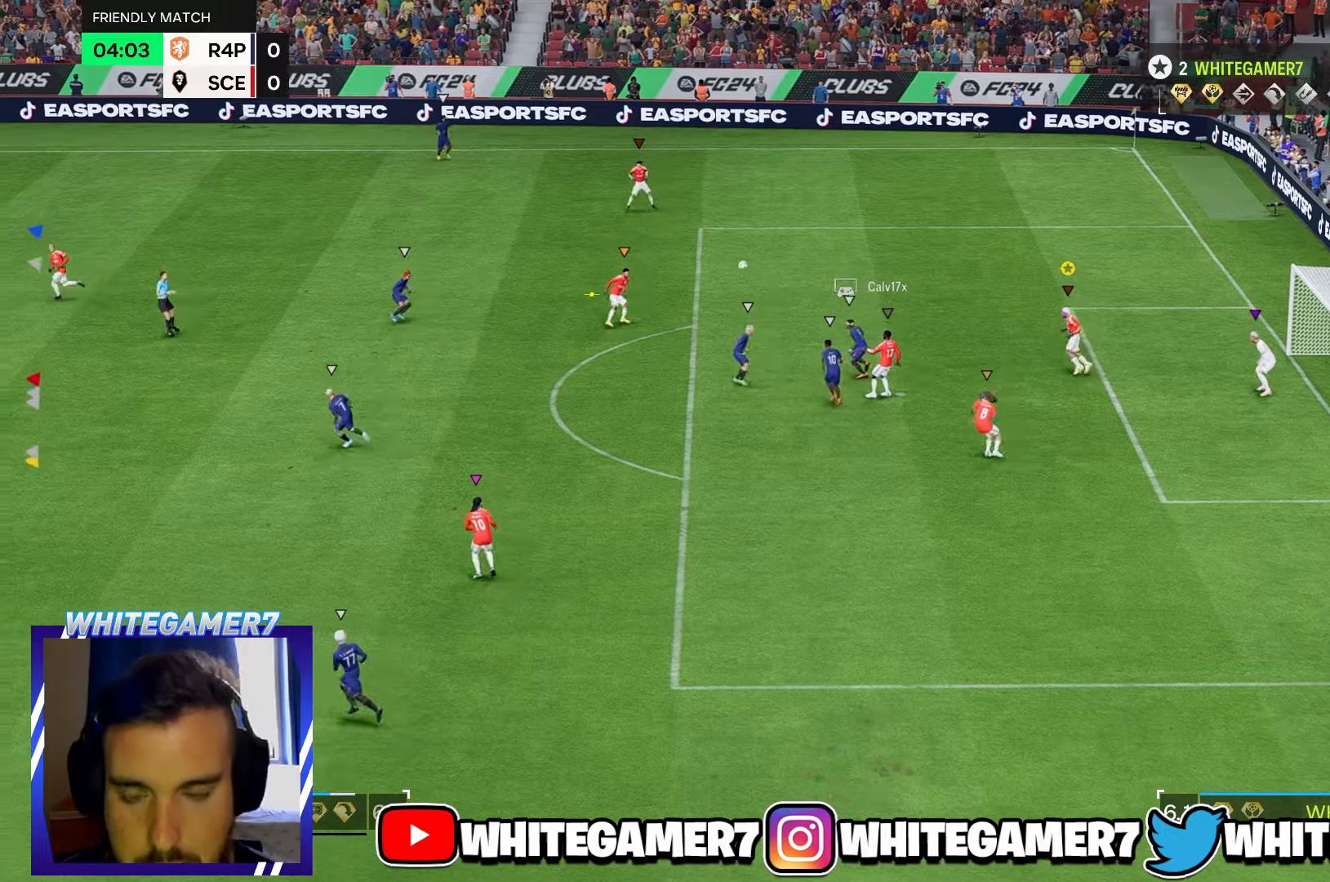
{"buttons": [], "left_stick": "up-left", "events": [[350, "R2", "down"], [416, "R2", "up"]]}
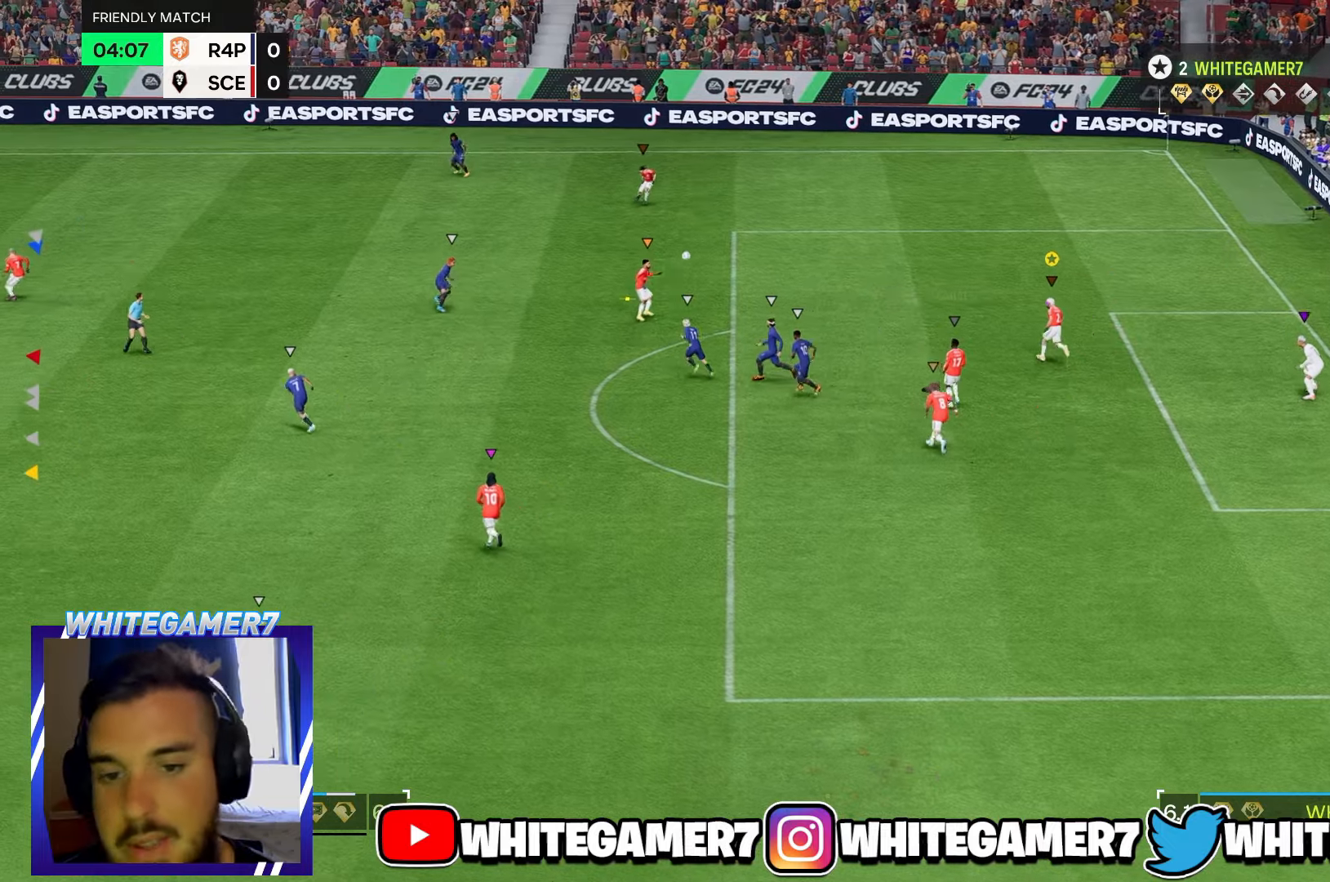
{"buttons": [], "left_stick": "up-left", "events": []}
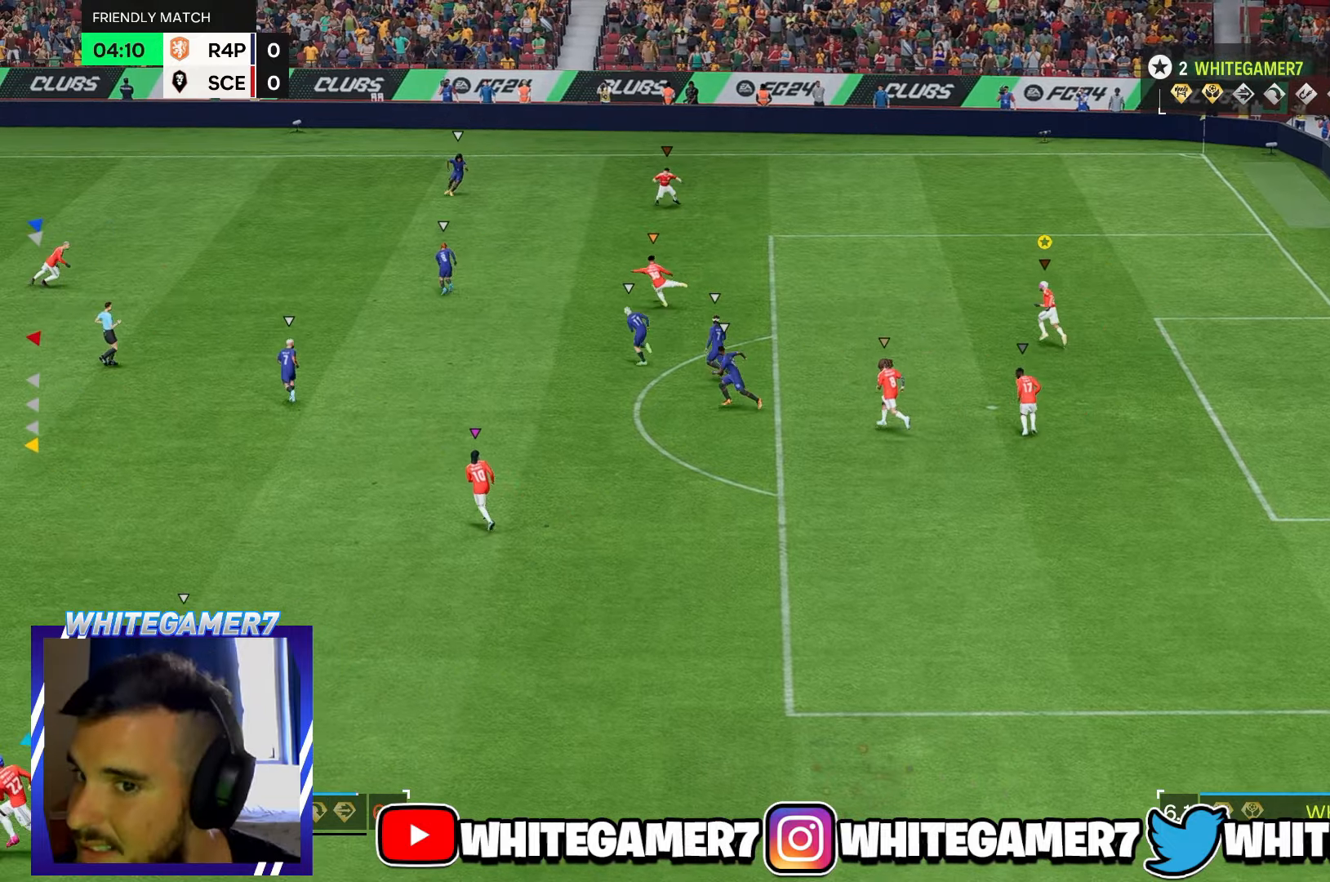
{"buttons": [], "left_stick": "up-left", "events": []}
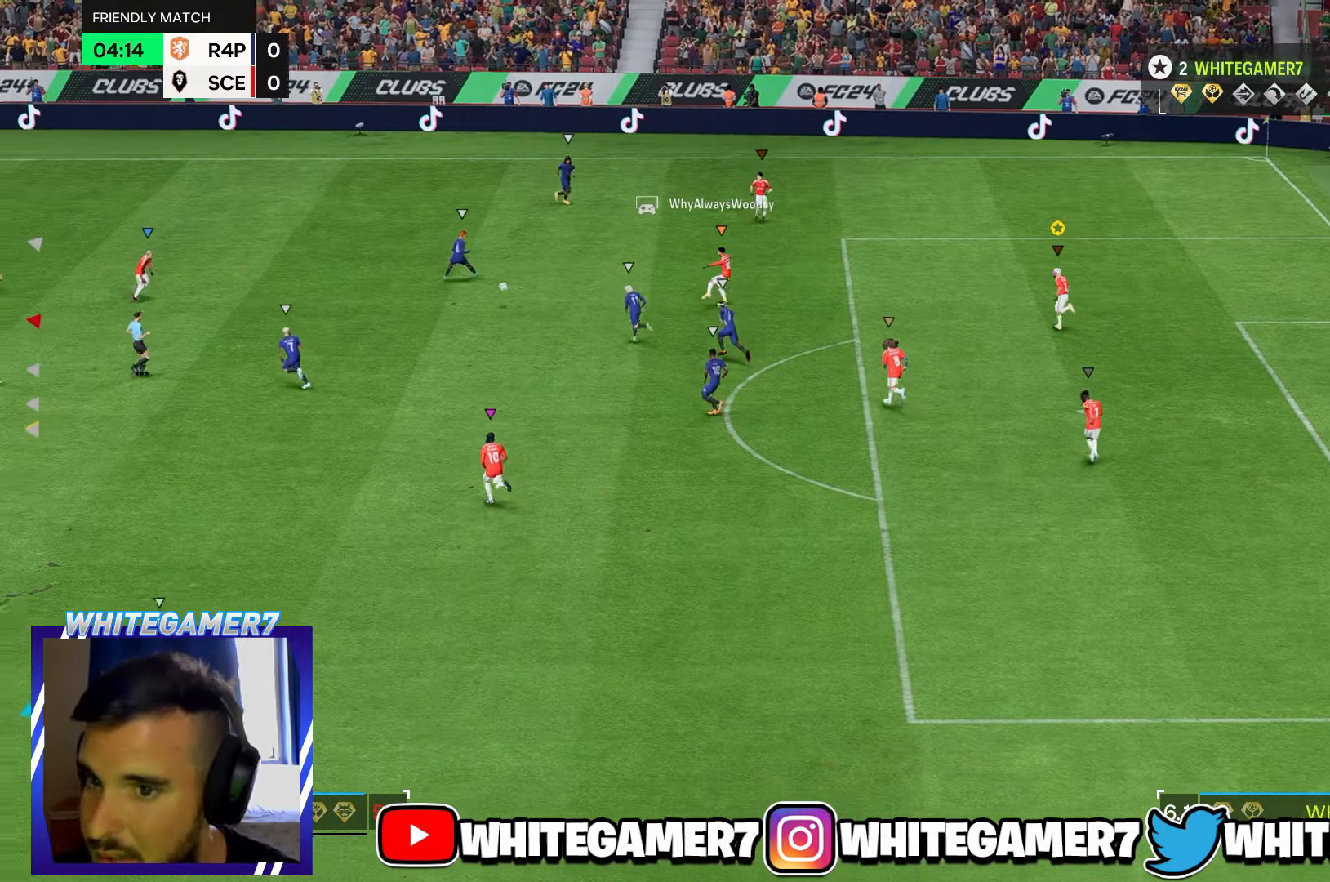
{"buttons": [], "left_stick": "left", "events": [[333, "left_stick", "left"]]}
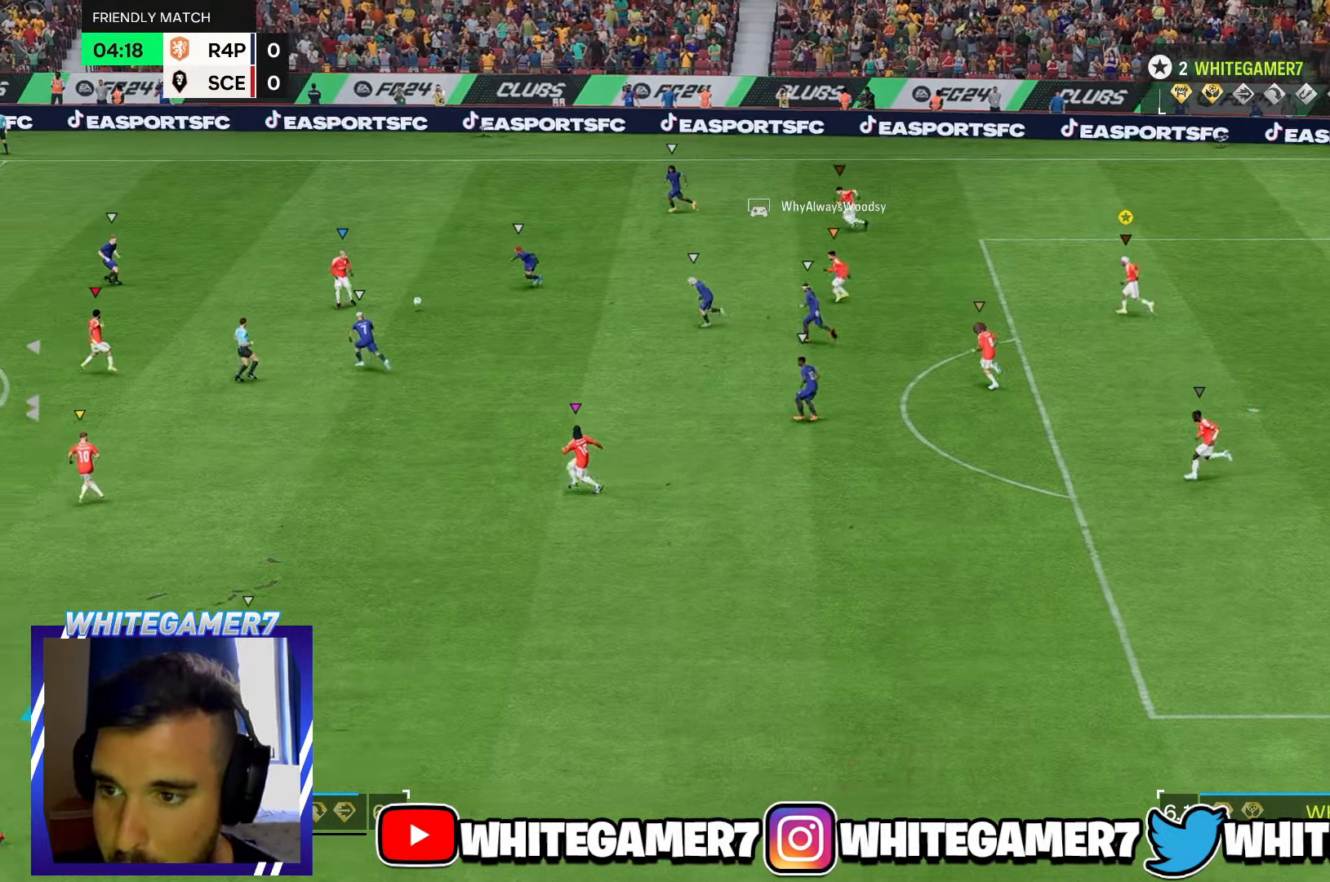
{"buttons": [], "left_stick": "left", "events": [[50, "left_stick", "down-left"], [316, "left_stick", "left"]]}
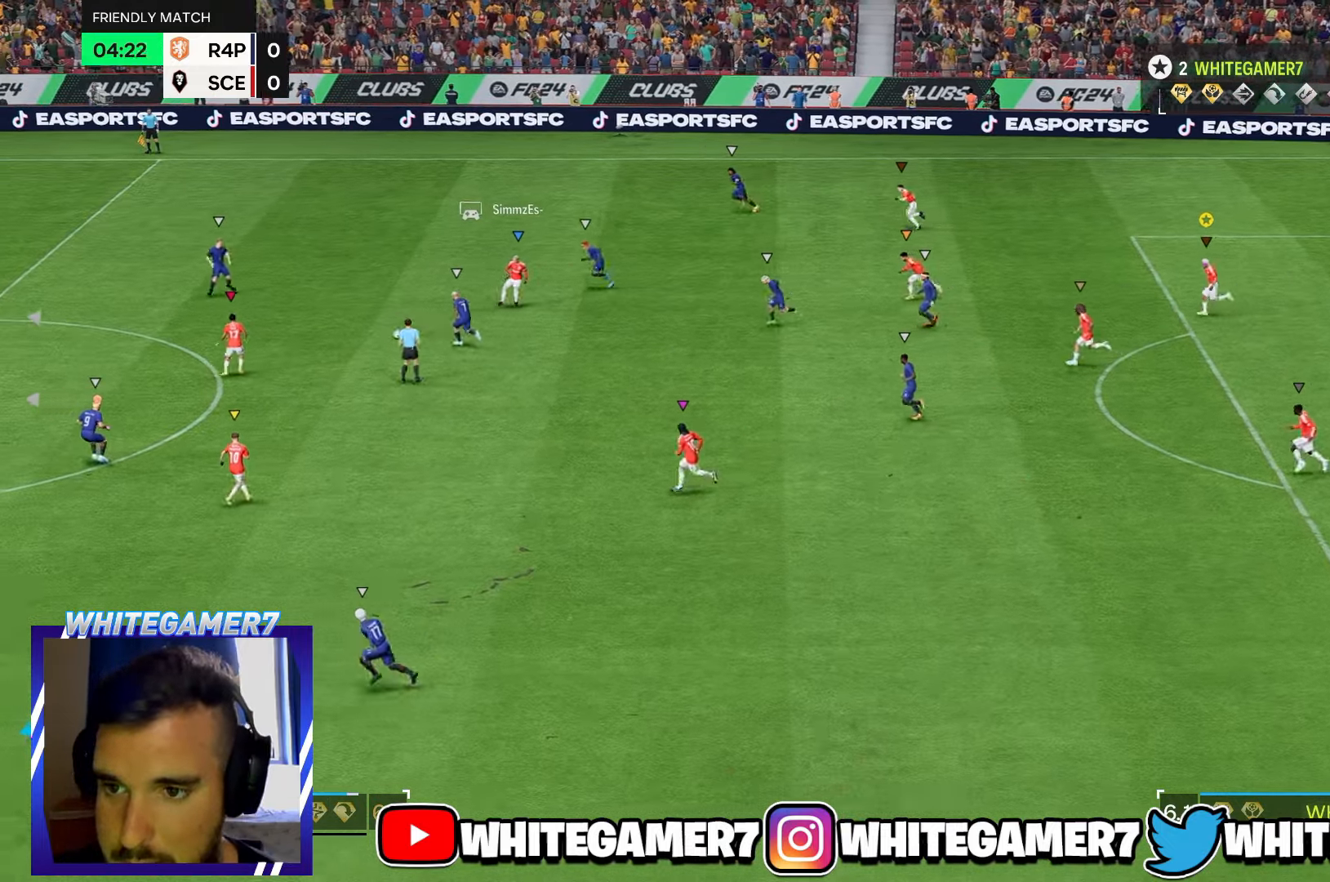
{"buttons": ["R2"], "left_stick": "left"}
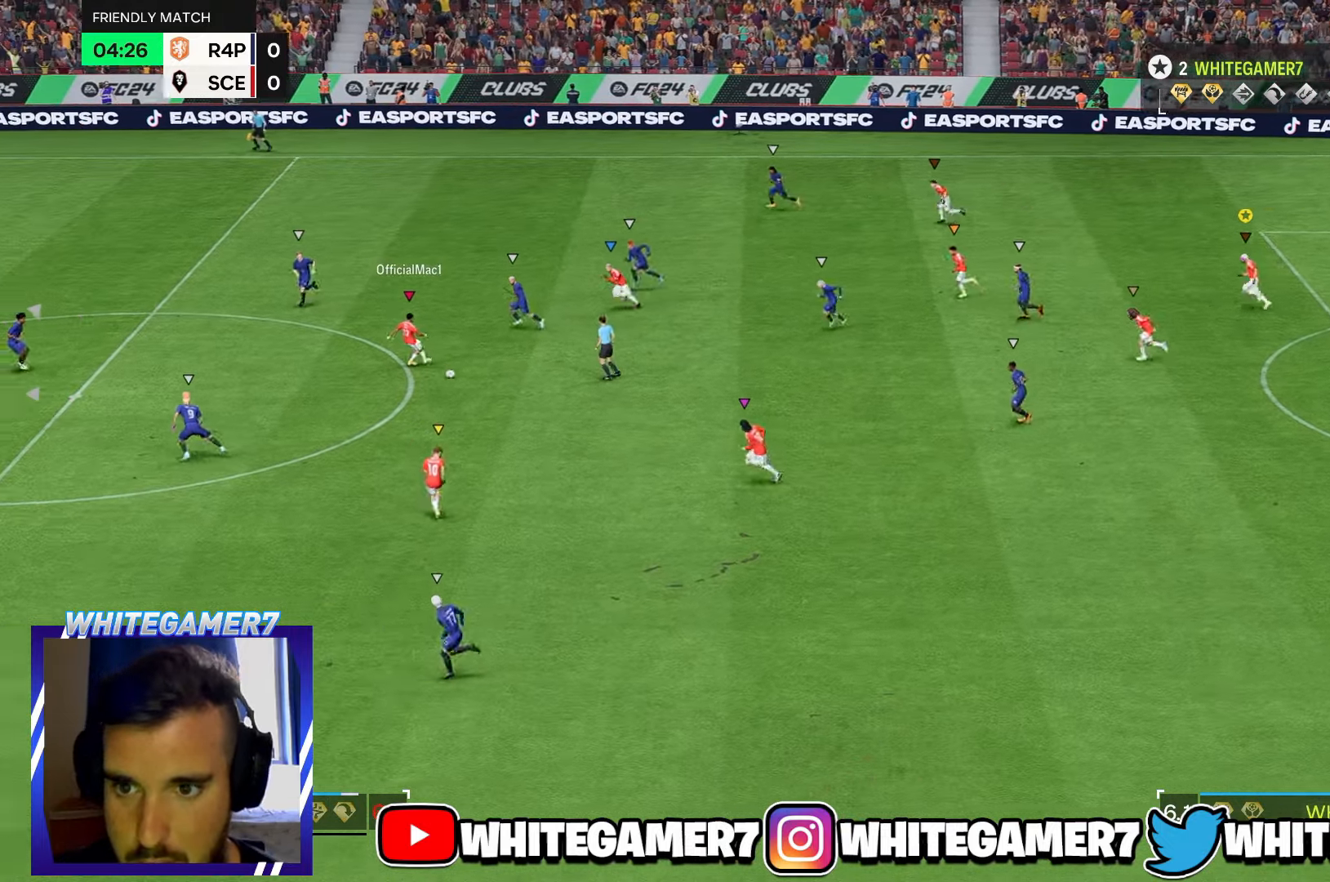
{"buttons": [], "left_stick": "left", "events": [[266, "R2", "up"]]}